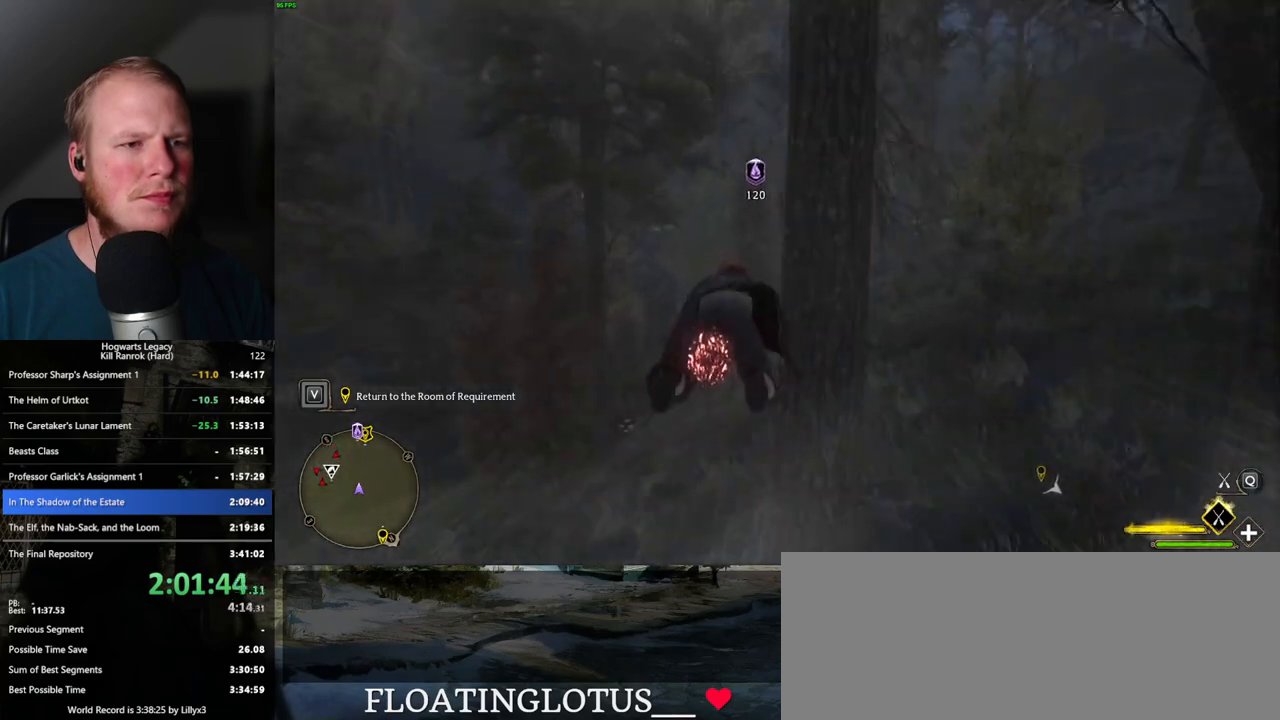
Gameplay with keyboard and mouse; each line is a JSON object with the keys and mouse buttons held at the frame after it. "events" lists presses ("down") and releases ("up") of ".", "/", "0", "1", "2", "3", "4", "5", "6", "7", "8", "9", "a", "alt_l", "alt_r", "b", "backslash", "backspace", "c", "caps_lock", "comma", "ctrl_l", "ctrl_r", "d", "e", "equals", "escape", "f", "f1", "f10", "f11", "f12", "f2", "f3", "f4", "f5", "f6", "f7", "f8", "f9", "g", "h", "i", "j", "k", "l", "lbracket", "m", "minus", "n", "o", "p", "q", "quote", "r", "rbracket", "return", "s", "semicolon", "shift_l", "shift_r", "space", "super_l", "super_r", "t", "tab", "tilde", "u", "v", "w", "x", "y", "z", "mouse_left", "mouse_wheel", "mouse_right", "mouse_mb4" and "mouse_mb5" between this image and that frame as [ms after this image, input, new state], when the widget could be followed in between. "mouse_left", "mouse_wheel", "mouse_right", "mouse_mb4", "mouse_mb5" = the "left", "wheel", "right", "mb4", "mb5" buttons of the "mouse" list. No other keys are recorded. "wheel" means that the mouse wheel is clicked or scrolled. Mouse movement is not recorded.
{"keys": [], "mouse": ["left"], "events": [[50, "ctrl_l", "down"], [167, "ctrl_l", "up"]]}
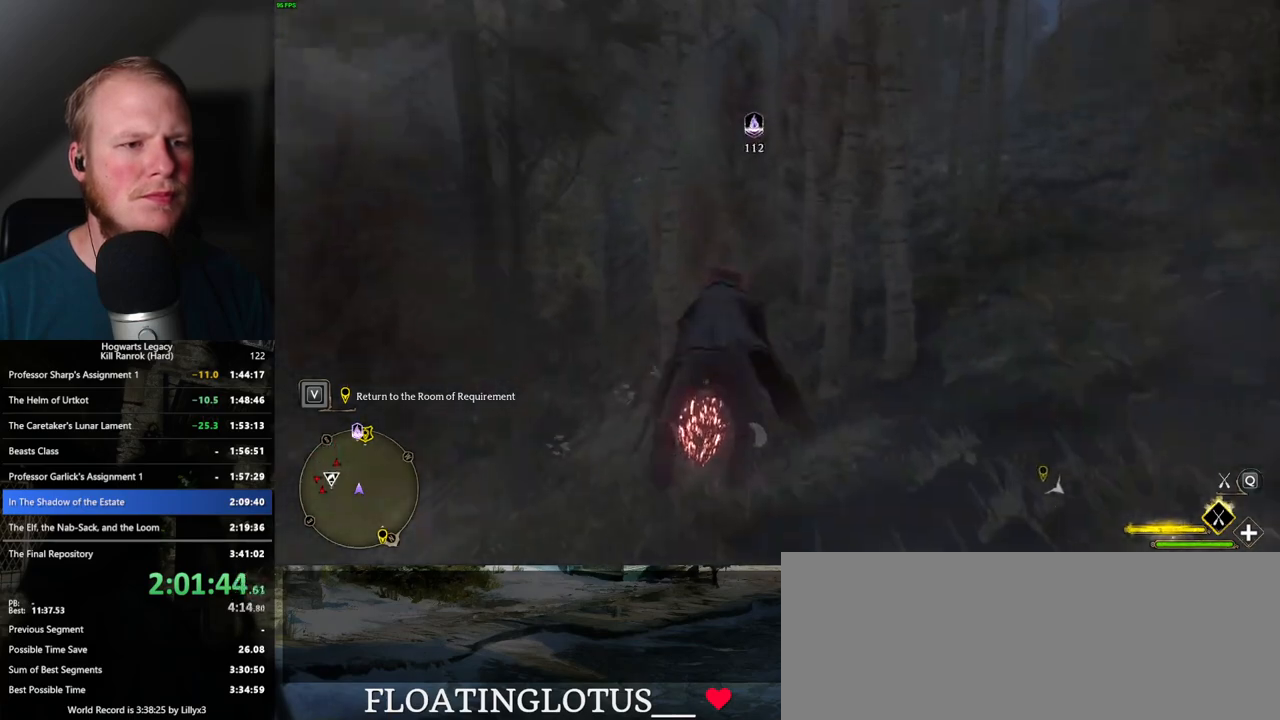
{"keys": [], "mouse": ["left"], "events": []}
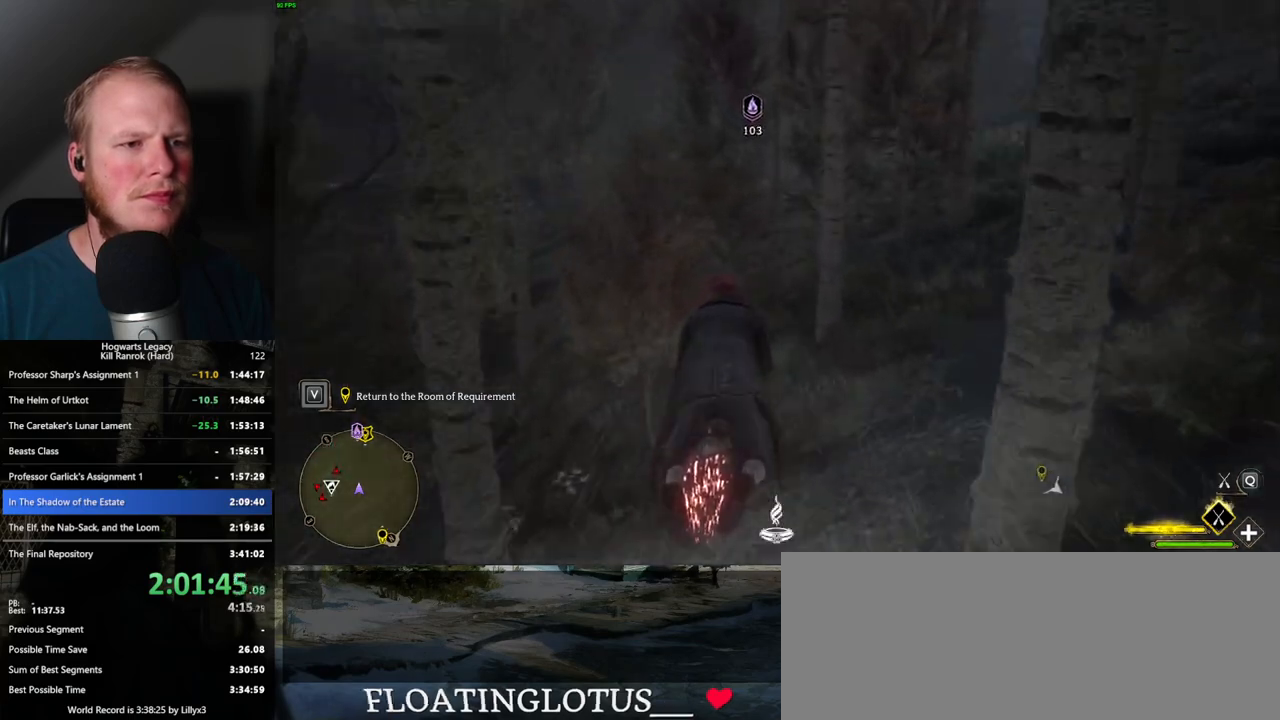
{"keys": [], "mouse": ["left"], "events": [[317, "a", "down"], [433, "a", "up"]]}
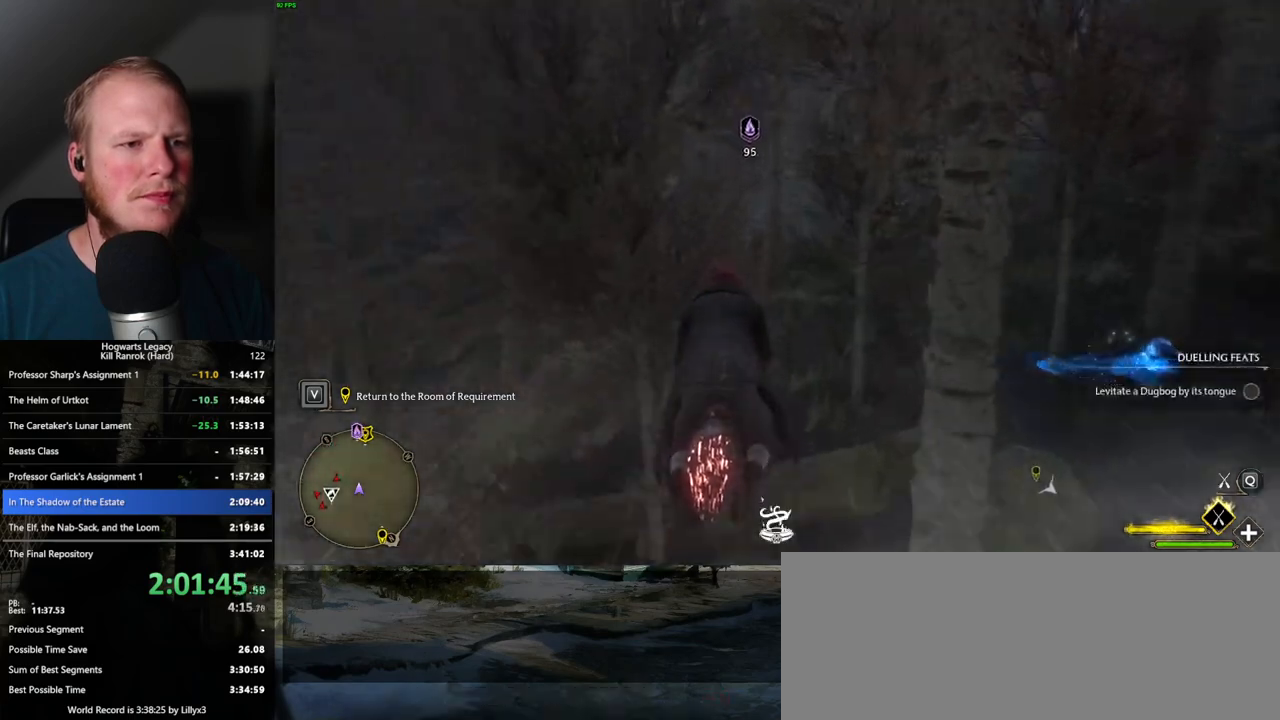
{"keys": [], "mouse": ["left"], "events": []}
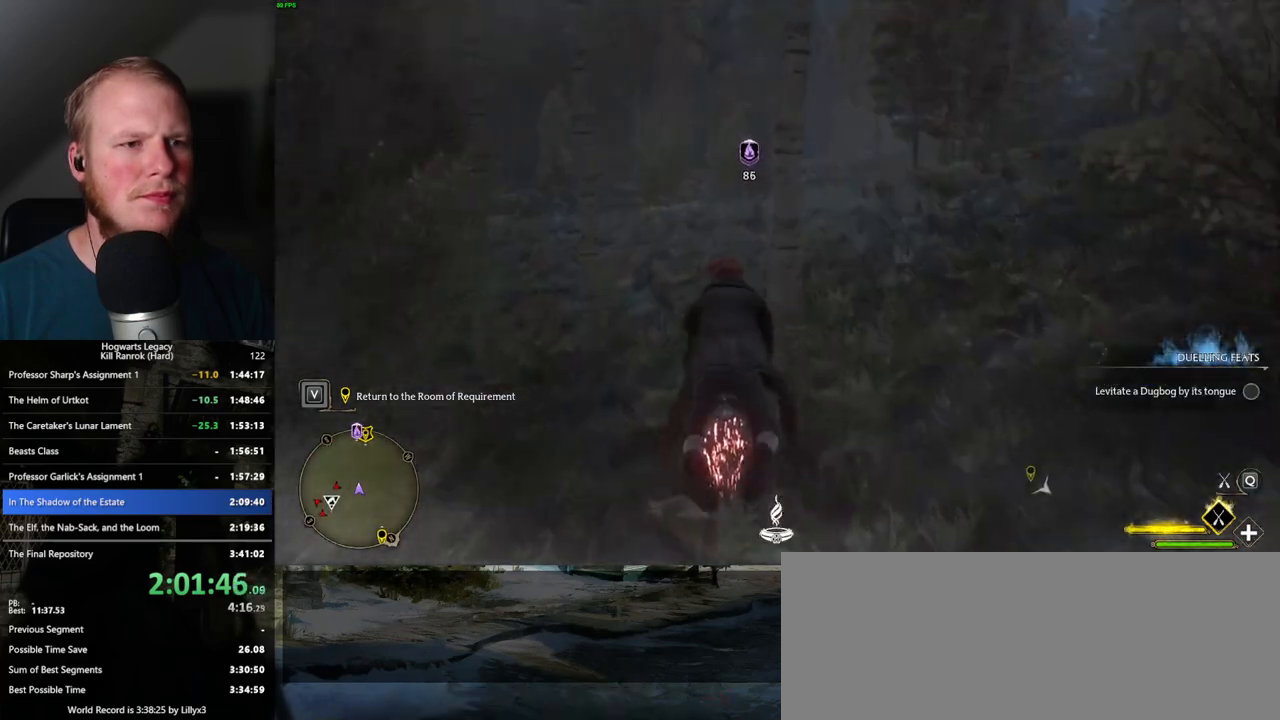
{"keys": [], "mouse": ["left"], "events": []}
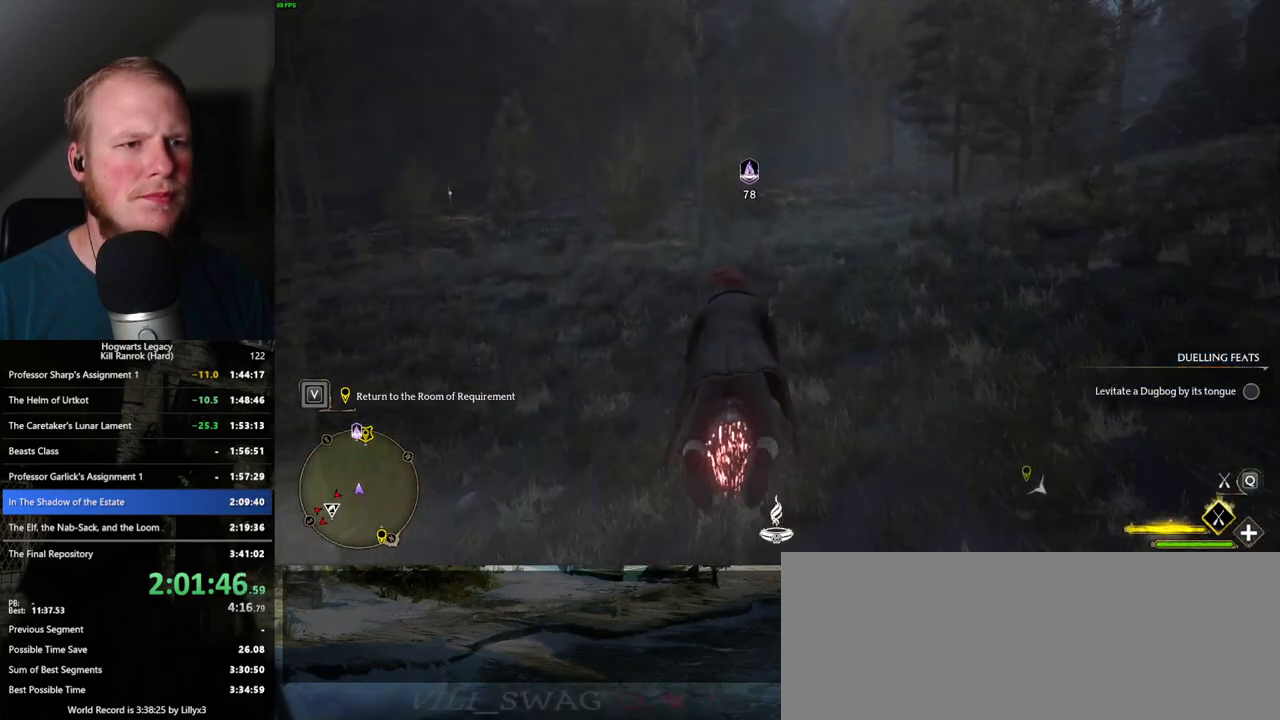
{"keys": [], "mouse": ["left"], "events": []}
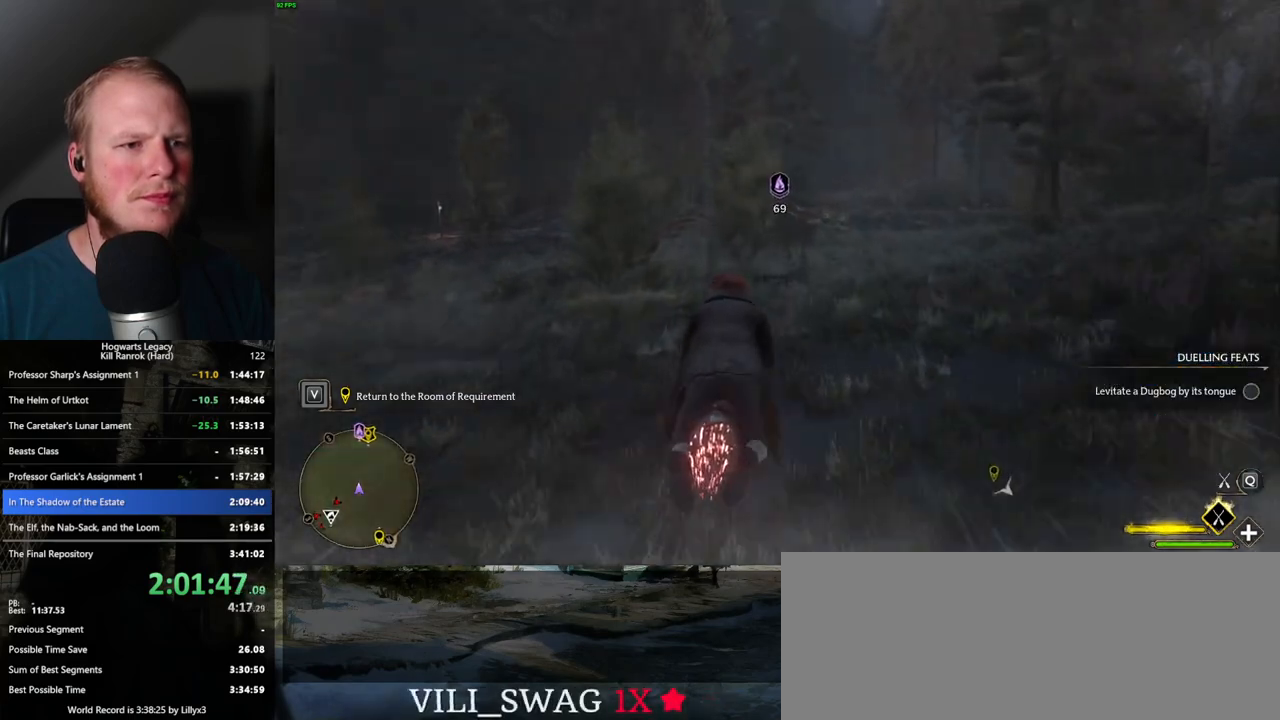
{"keys": [], "mouse": ["left"], "events": []}
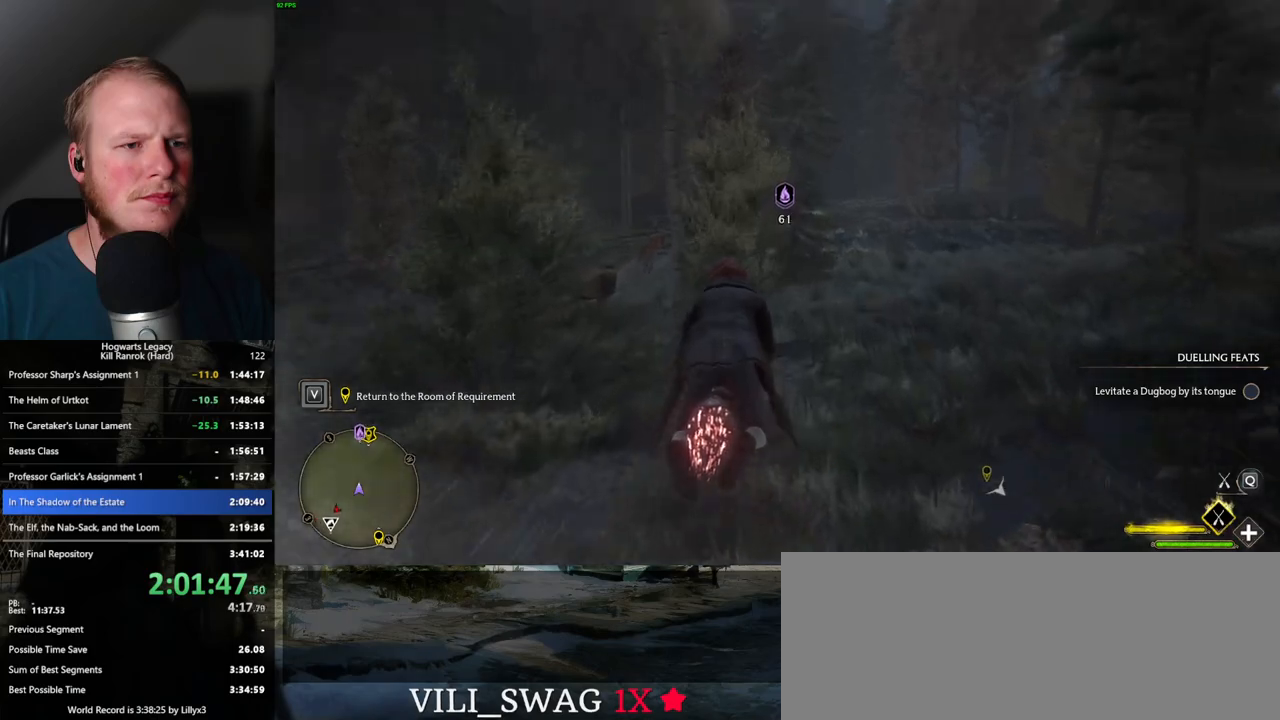
{"keys": [], "mouse": ["left"], "events": []}
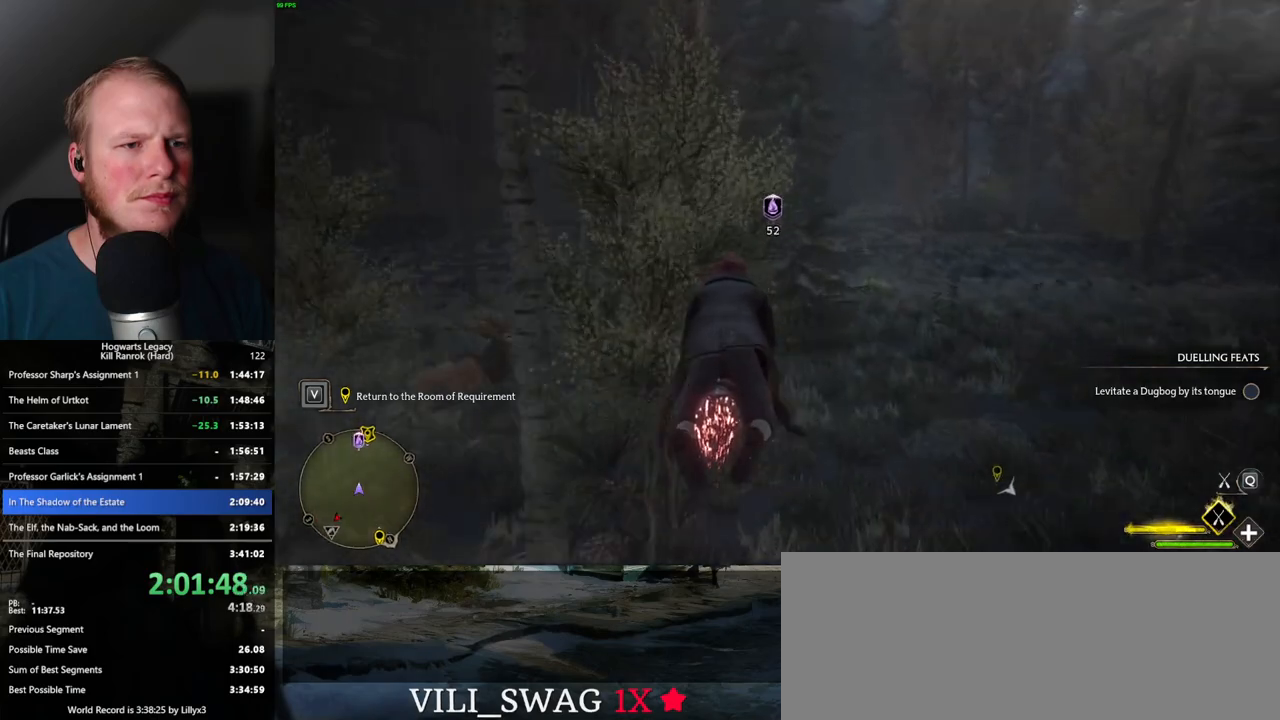
{"keys": [], "mouse": ["left"], "events": []}
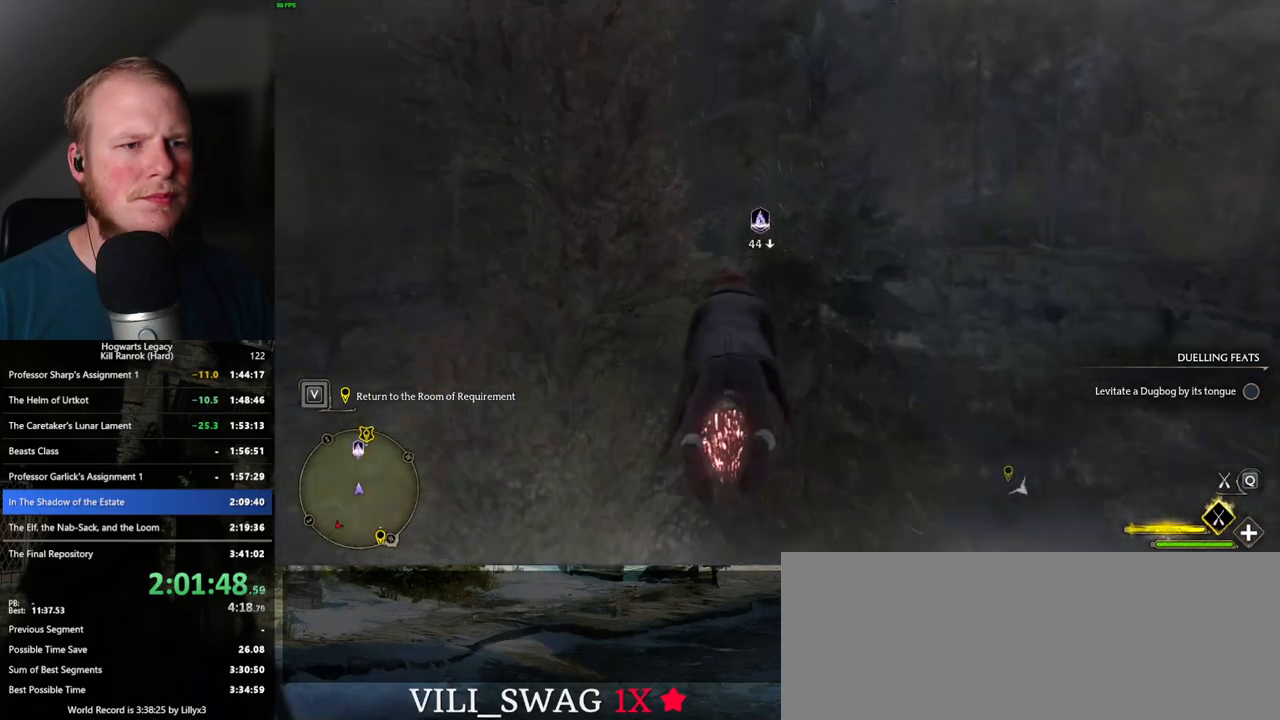
{"keys": [], "mouse": ["left"], "events": []}
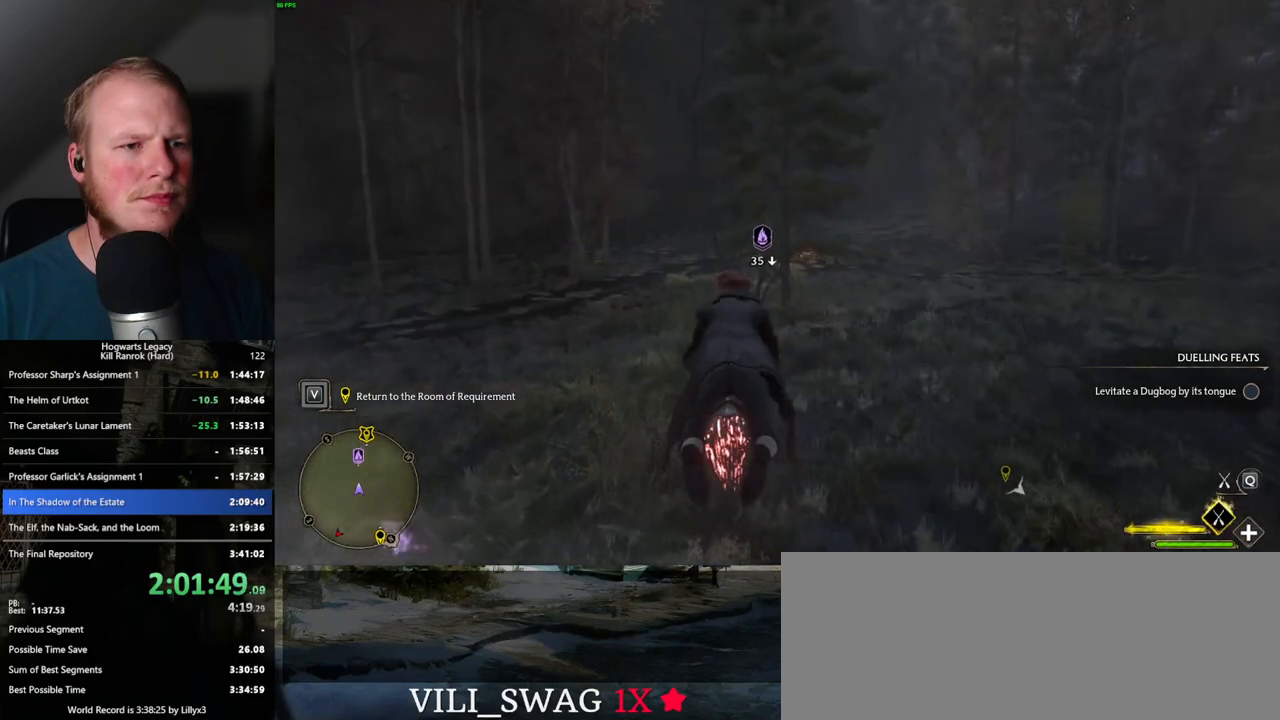
{"keys": [], "mouse": ["left"], "events": [[383, "ctrl_l", "down"], [467, "ctrl_l", "up"]]}
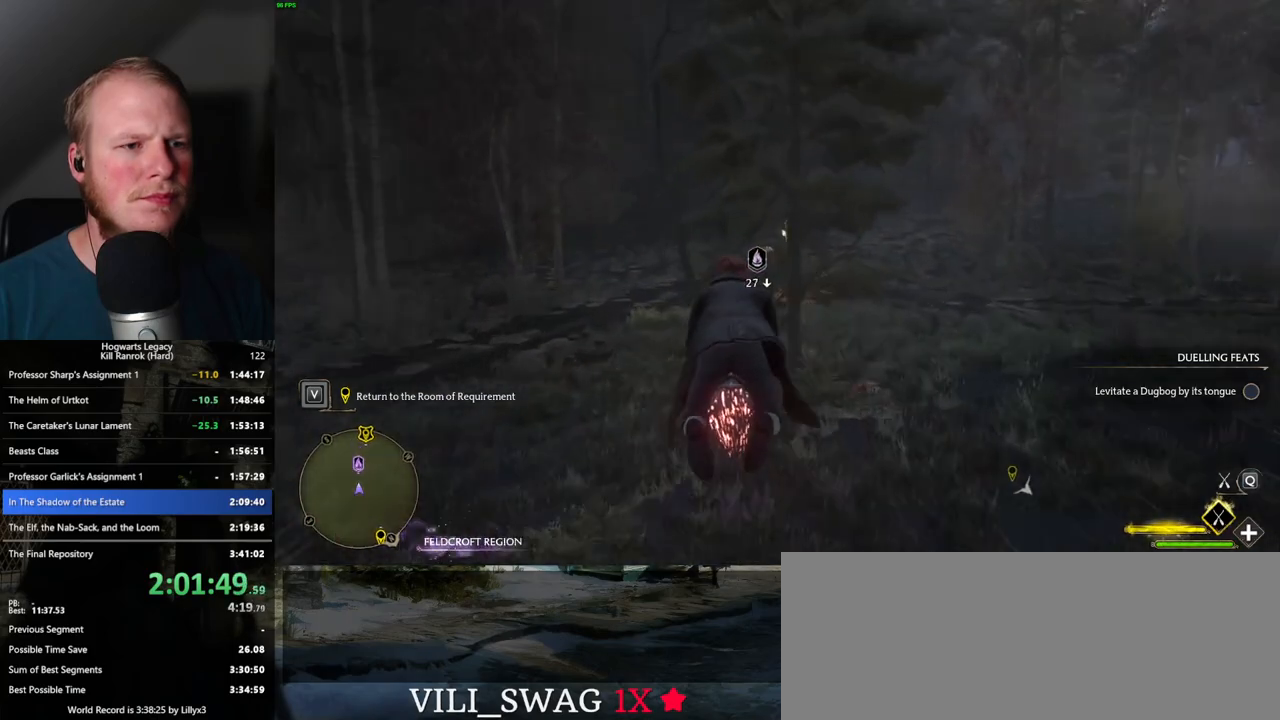
{"keys": ["ctrl_l"], "mouse": ["left"], "events": [[83, "d", "down"], [183, "d", "up"], [383, "ctrl_l", "down"]]}
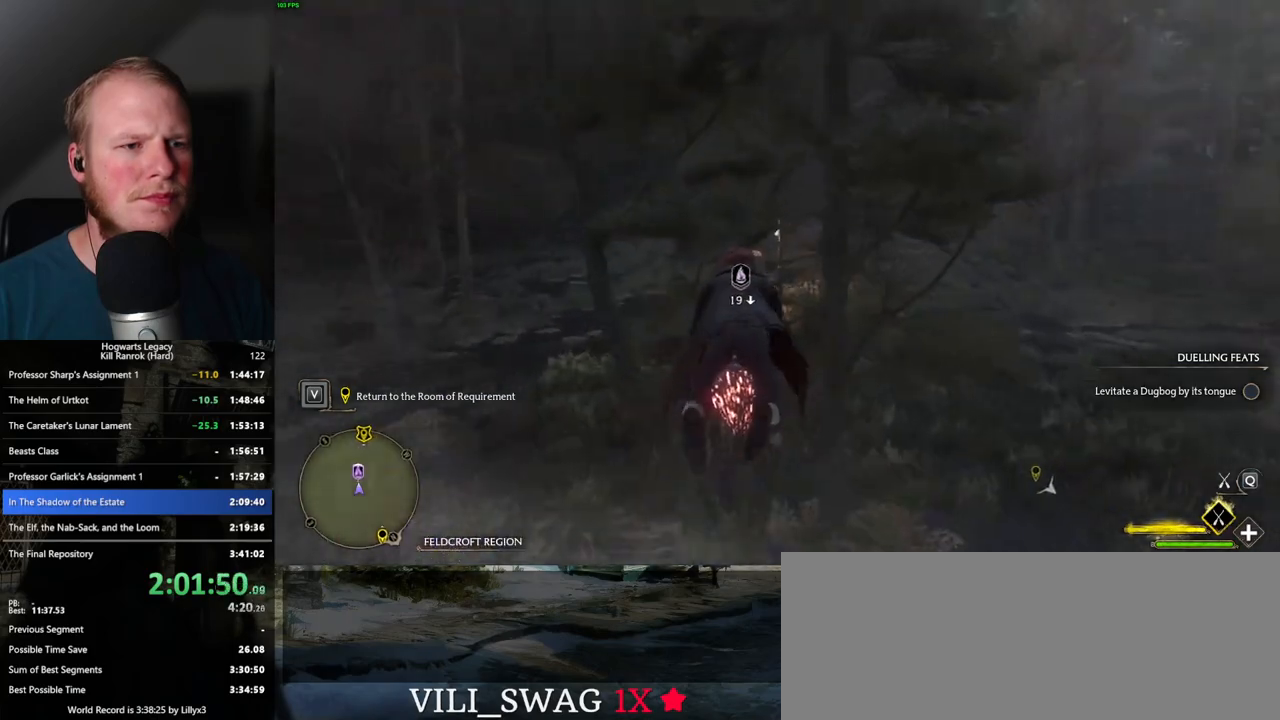
{"keys": [], "mouse": ["left"], "events": [[83, "ctrl_l", "up"], [217, "ctrl_l", "down"], [350, "d", "down"], [383, "ctrl_l", "up"], [417, "d", "up"]]}
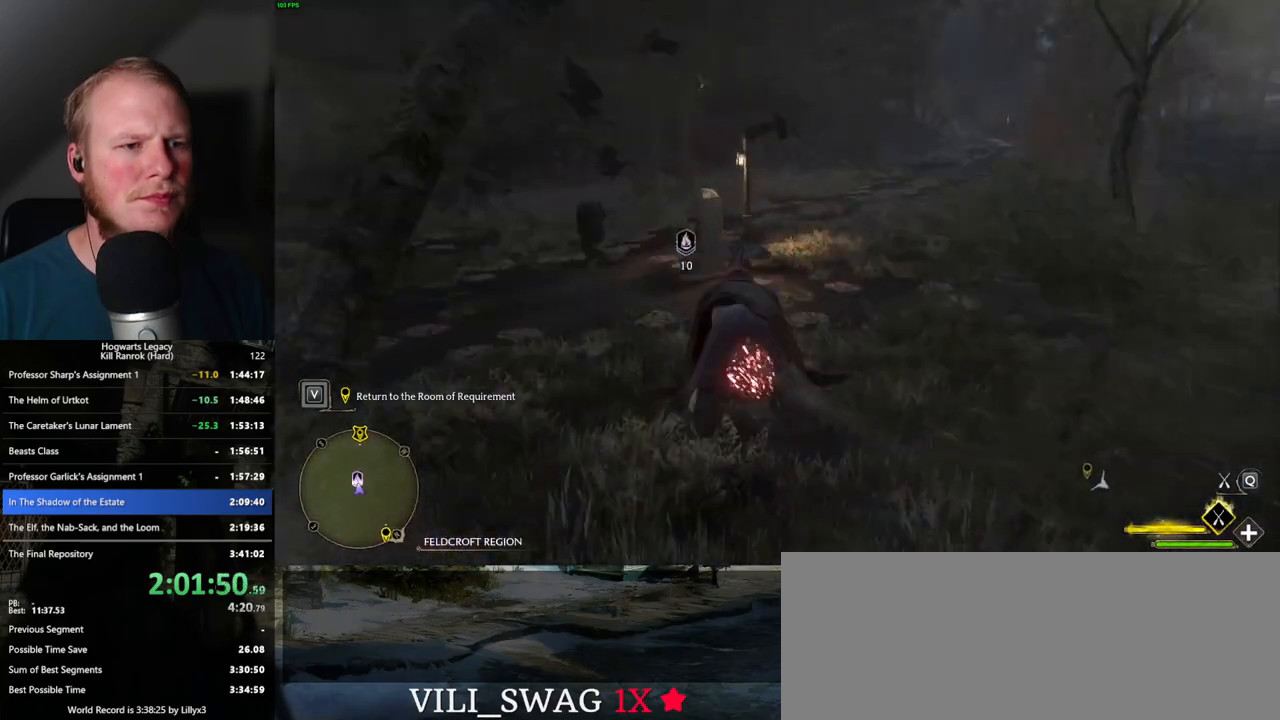
{"keys": ["w"], "mouse": ["left"], "events": [[33, "d", "down"], [217, "w", "down"], [417, "d", "up"]]}
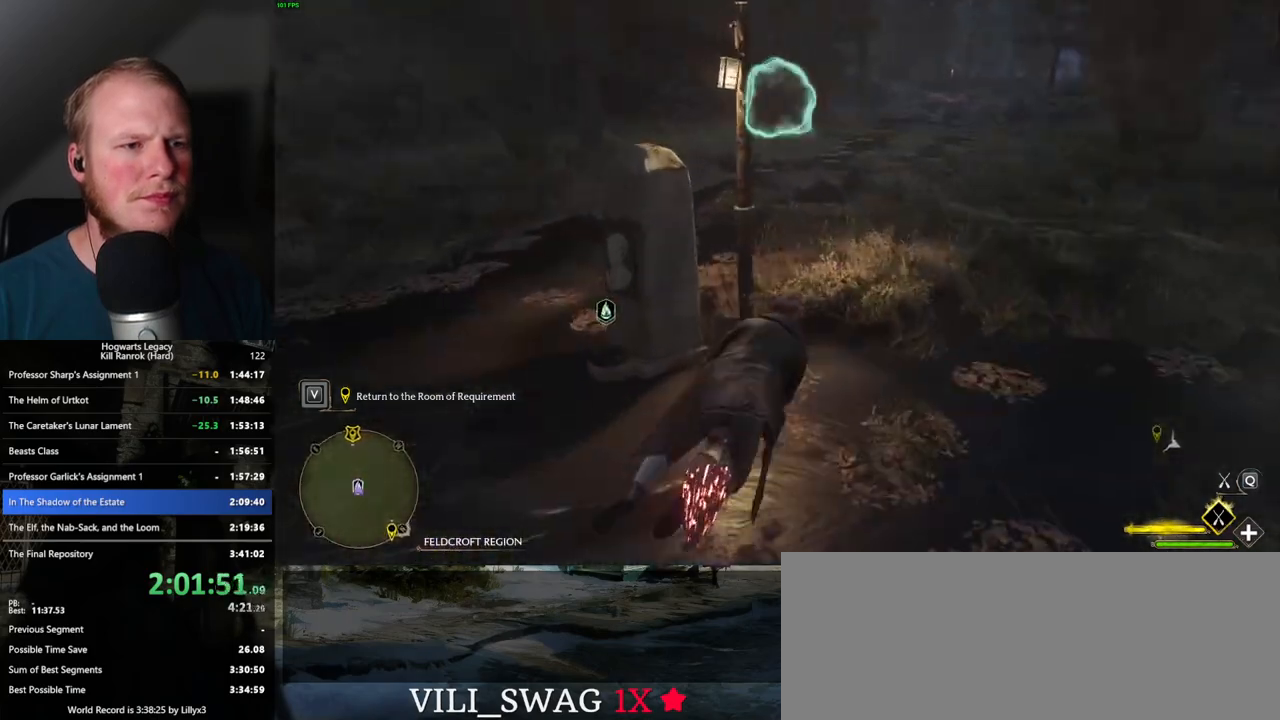
{"keys": ["d", "space"], "mouse": ["left"], "events": [[350, "d", "down"], [417, "w", "up"], [467, "space", "down"]]}
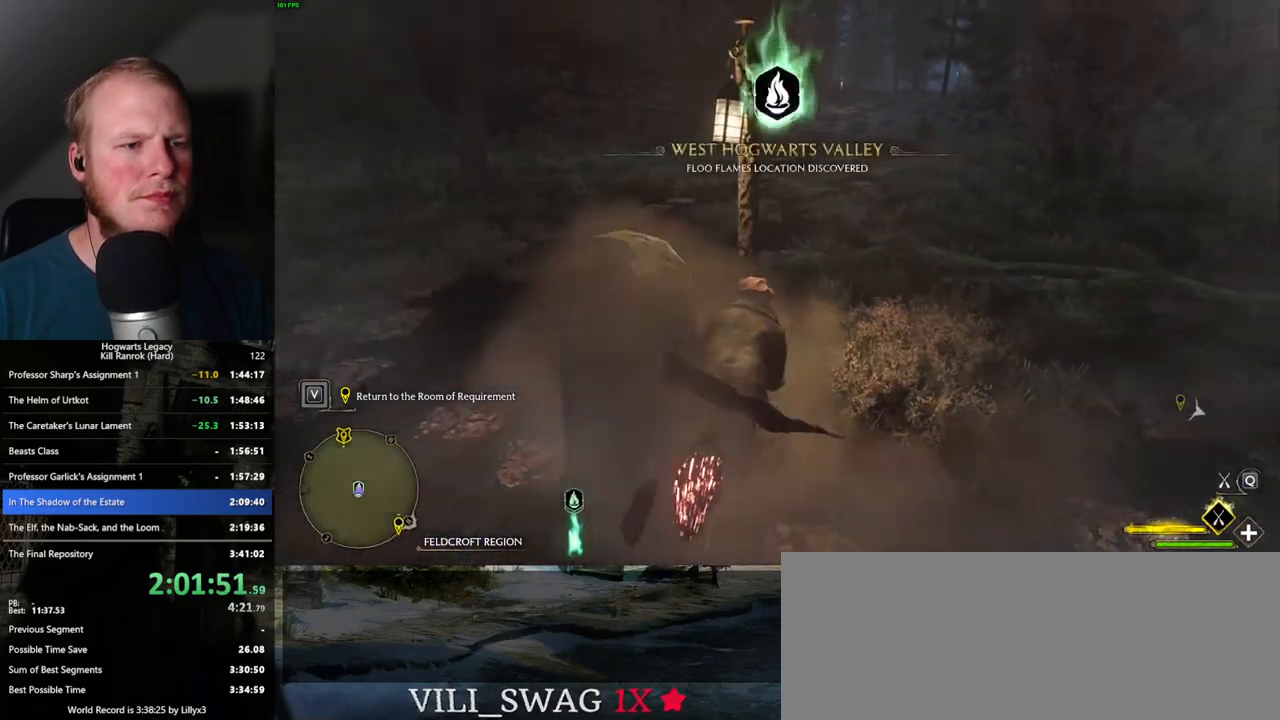
{"keys": ["a", "w"], "mouse": ["left"], "events": [[150, "space", "up"], [317, "w", "down"], [383, "d", "up"], [400, "a", "down"]]}
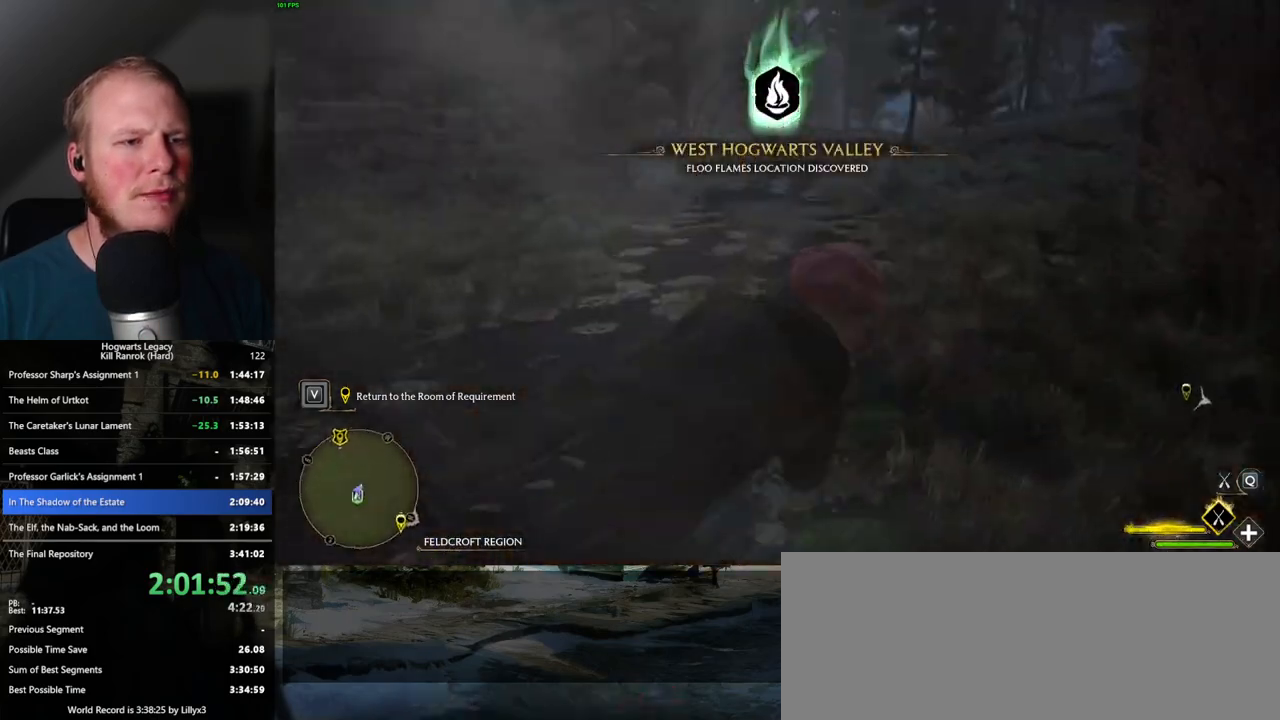
{"keys": ["w"], "mouse": ["left"], "events": [[467, "a", "up"]]}
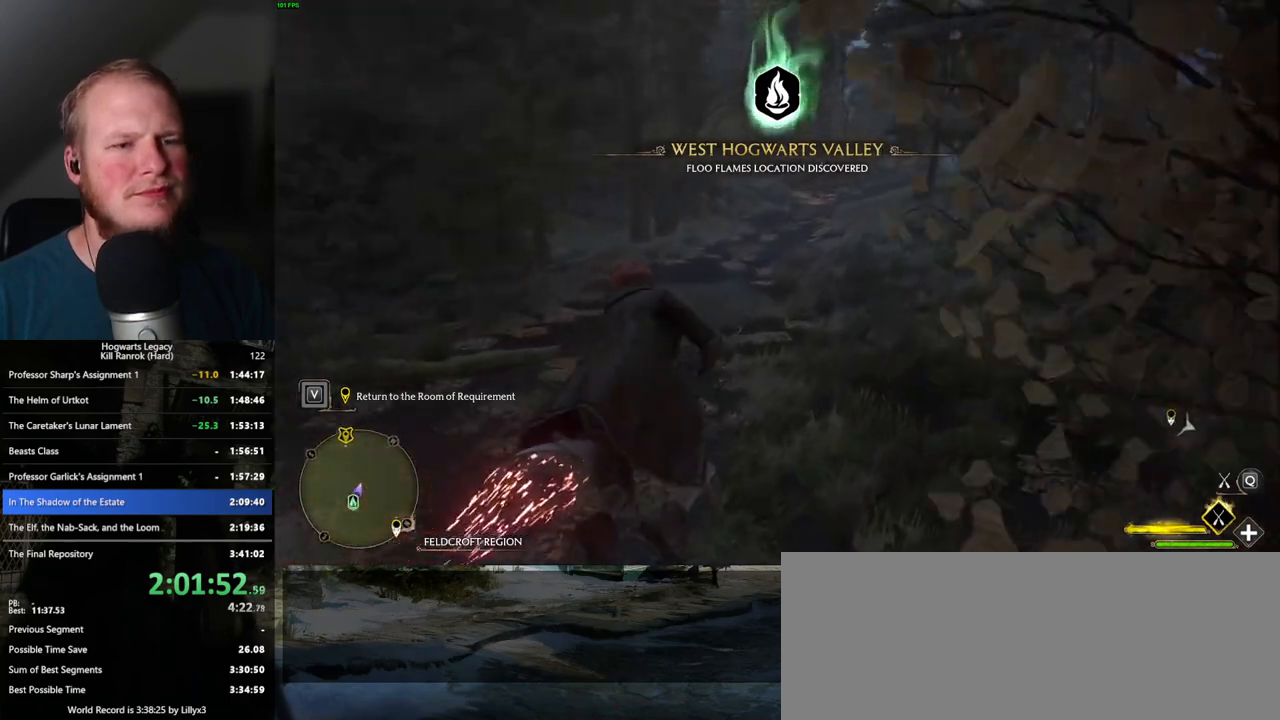
{"keys": [], "mouse": ["left"], "events": [[167, "w", "up"], [183, "d", "down"], [333, "d", "up"]]}
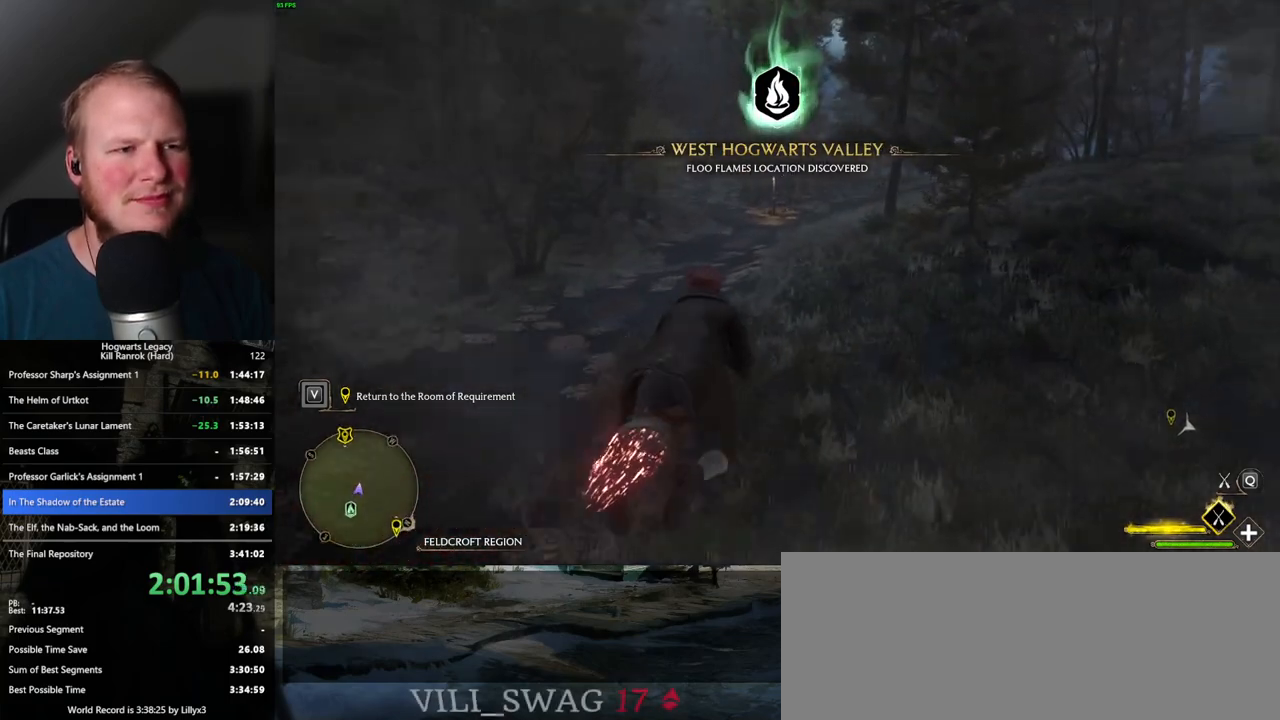
{"keys": [], "mouse": ["left"], "events": [[33, "a", "down"], [133, "w", "down"], [467, "a", "up"], [500, "w", "up"]]}
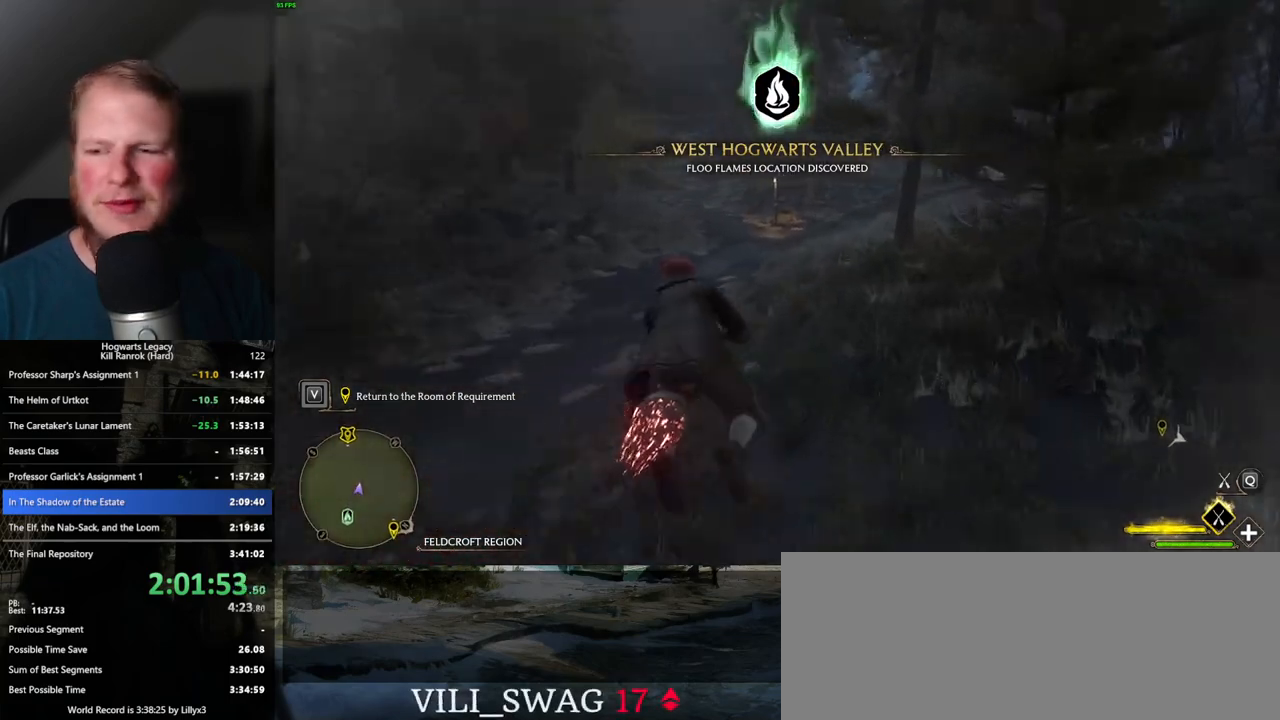
{"keys": [], "mouse": ["left"], "events": []}
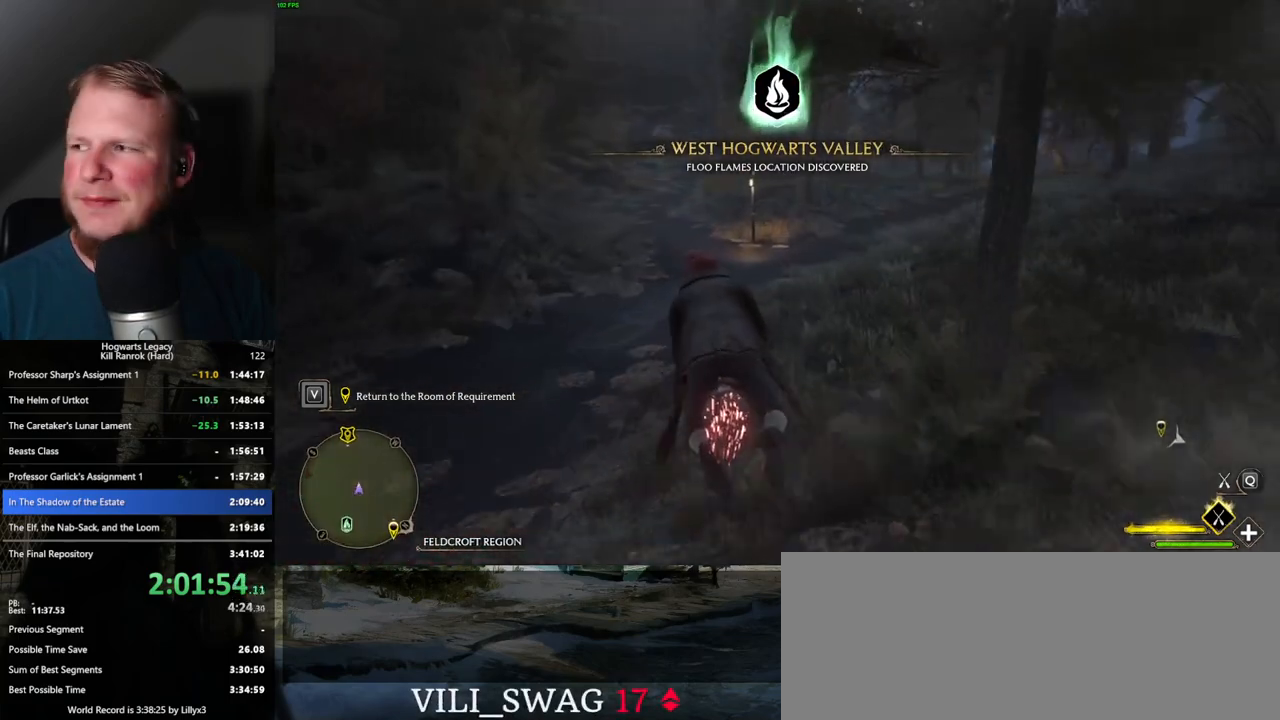
{"keys": [], "mouse": ["left"], "events": [[217, "d", "down"], [317, "d", "up"]]}
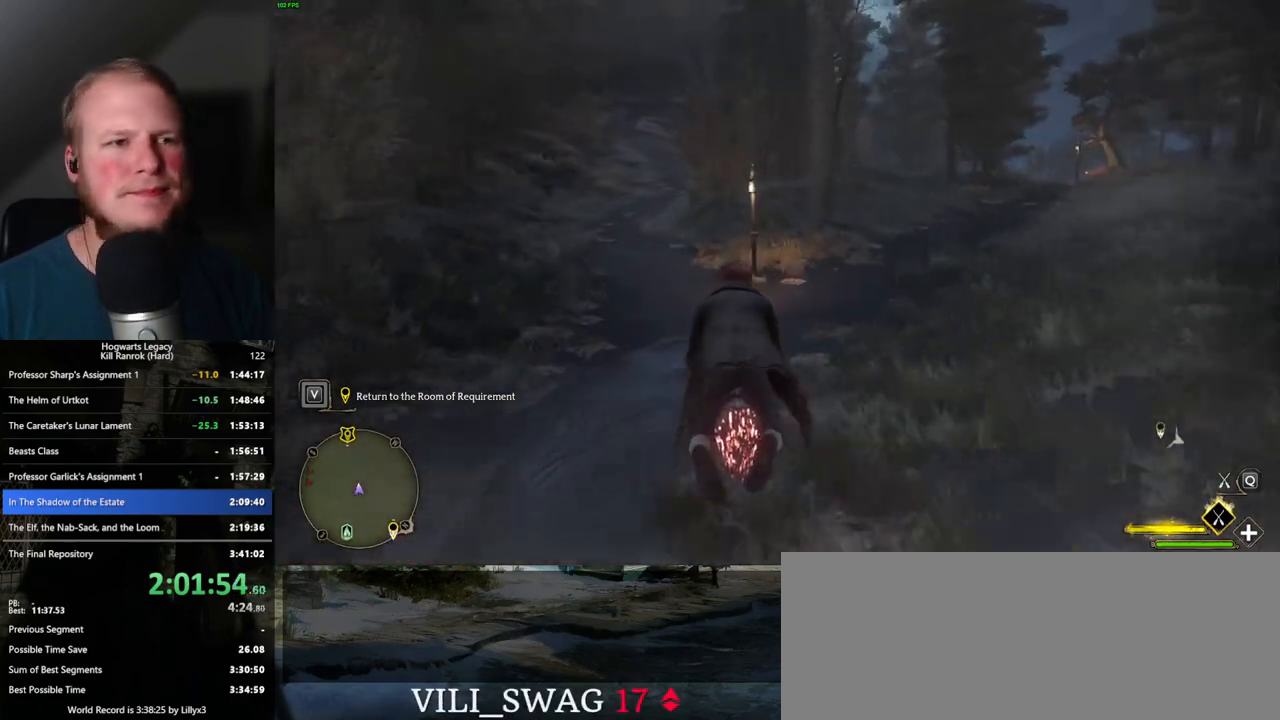
{"keys": ["a"], "mouse": ["left"], "events": [[100, "a", "down"]]}
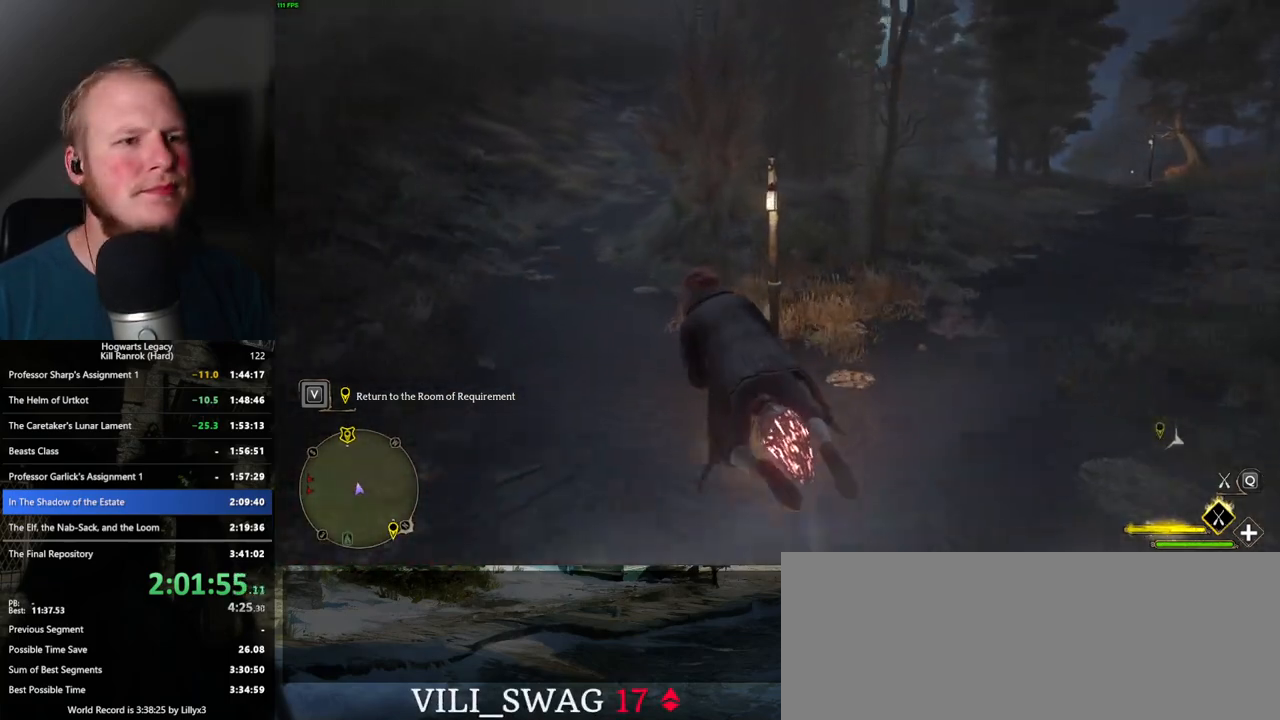
{"keys": [], "mouse": ["left"], "events": [[17, "w", "down"], [100, "a", "up"], [233, "w", "up"], [333, "r", "down"], [433, "r", "up"]]}
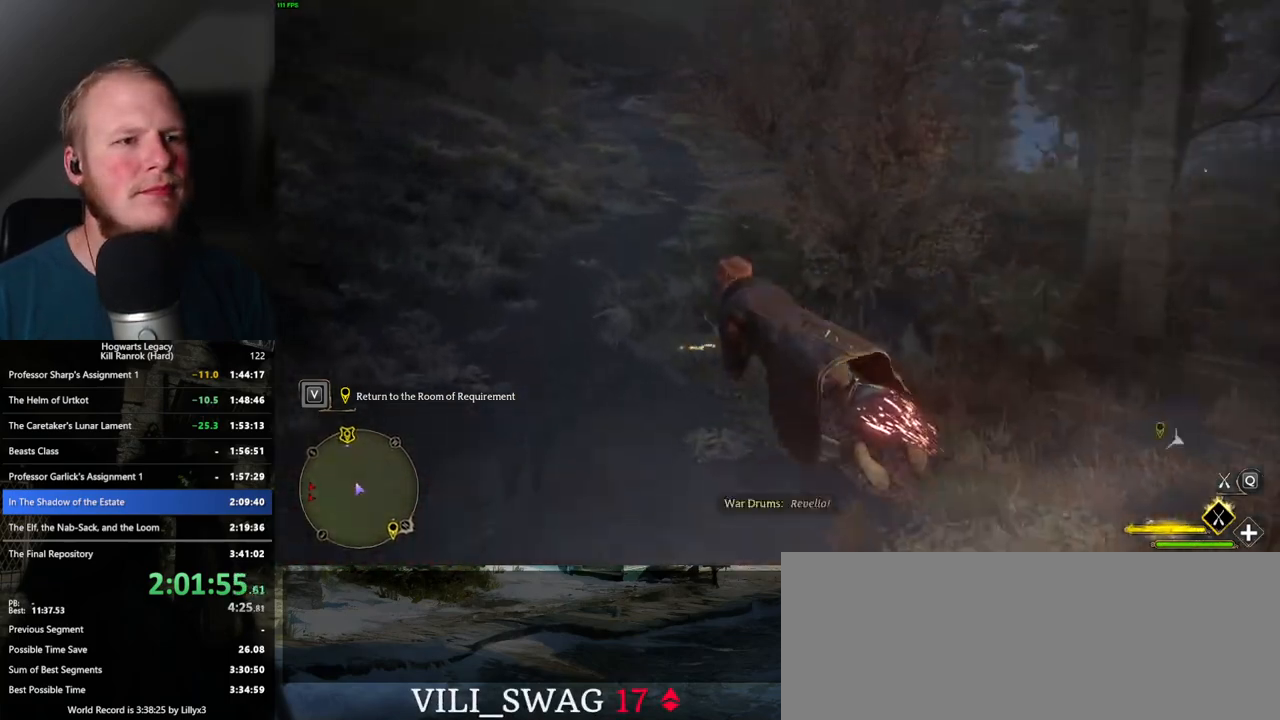
{"keys": ["w"], "mouse": ["left"], "events": [[67, "w", "down"], [200, "d", "down"], [483, "d", "up"]]}
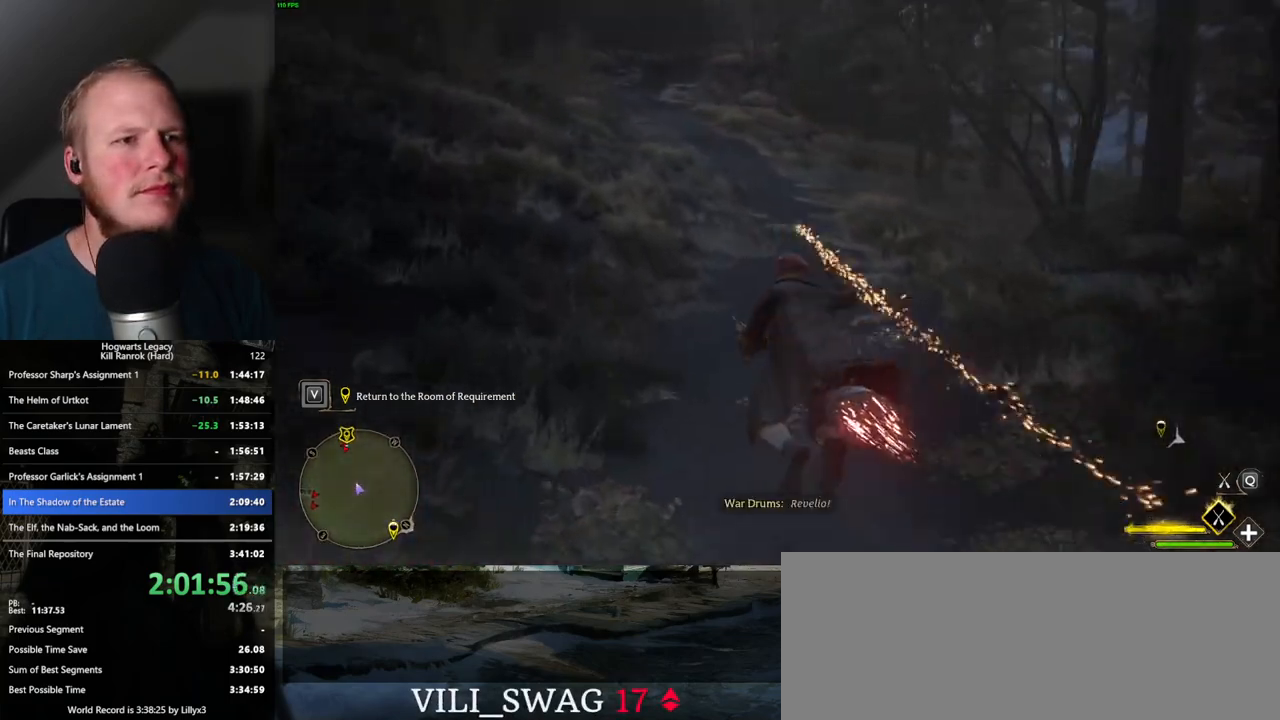
{"keys": ["w"], "mouse": ["left"], "events": [[83, "space", "down"], [233, "space", "up"]]}
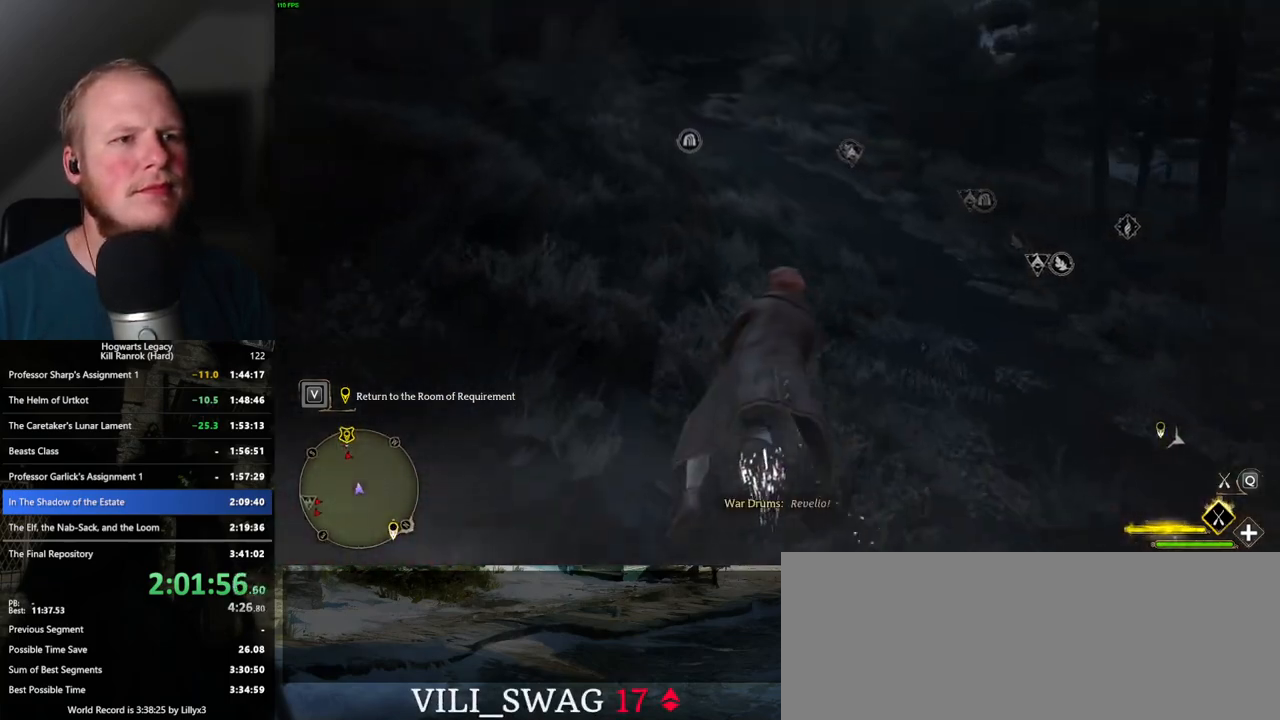
{"keys": ["space", "w"], "mouse": ["left"], "events": [[17, "space", "down"]]}
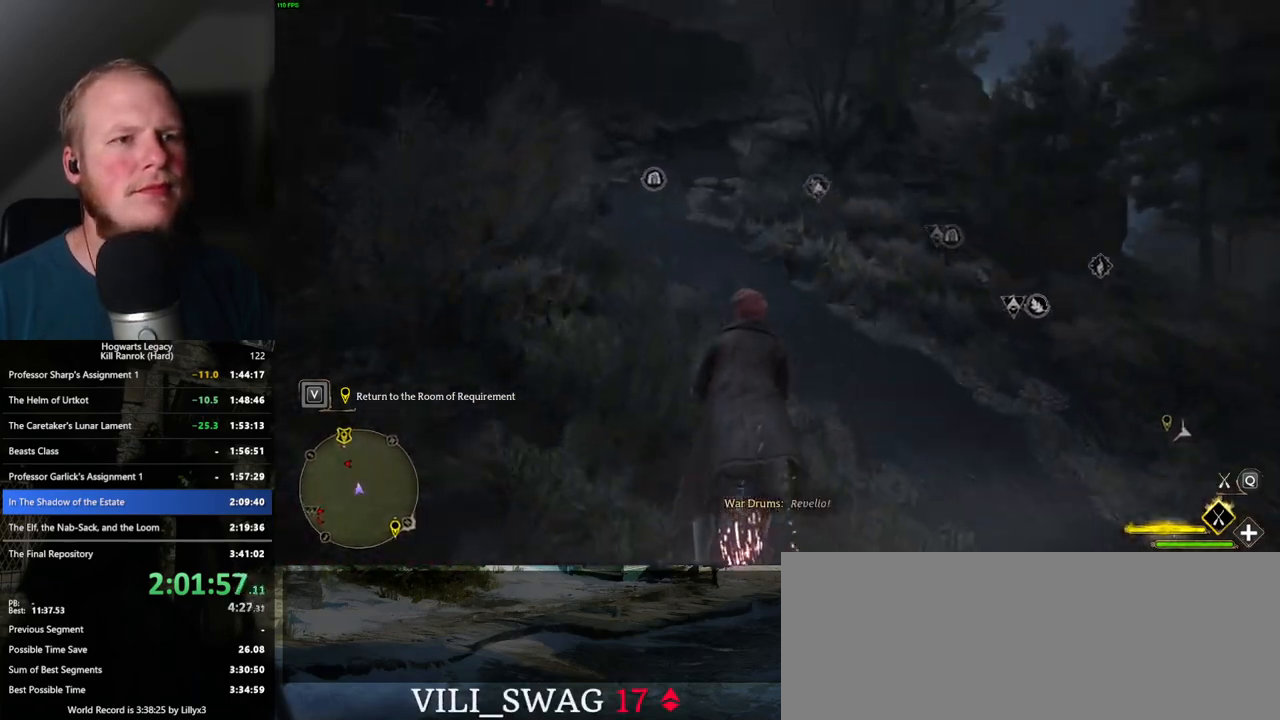
{"keys": ["w"], "mouse": ["left"], "events": [[33, "d", "down"], [150, "d", "up"], [400, "space", "up"]]}
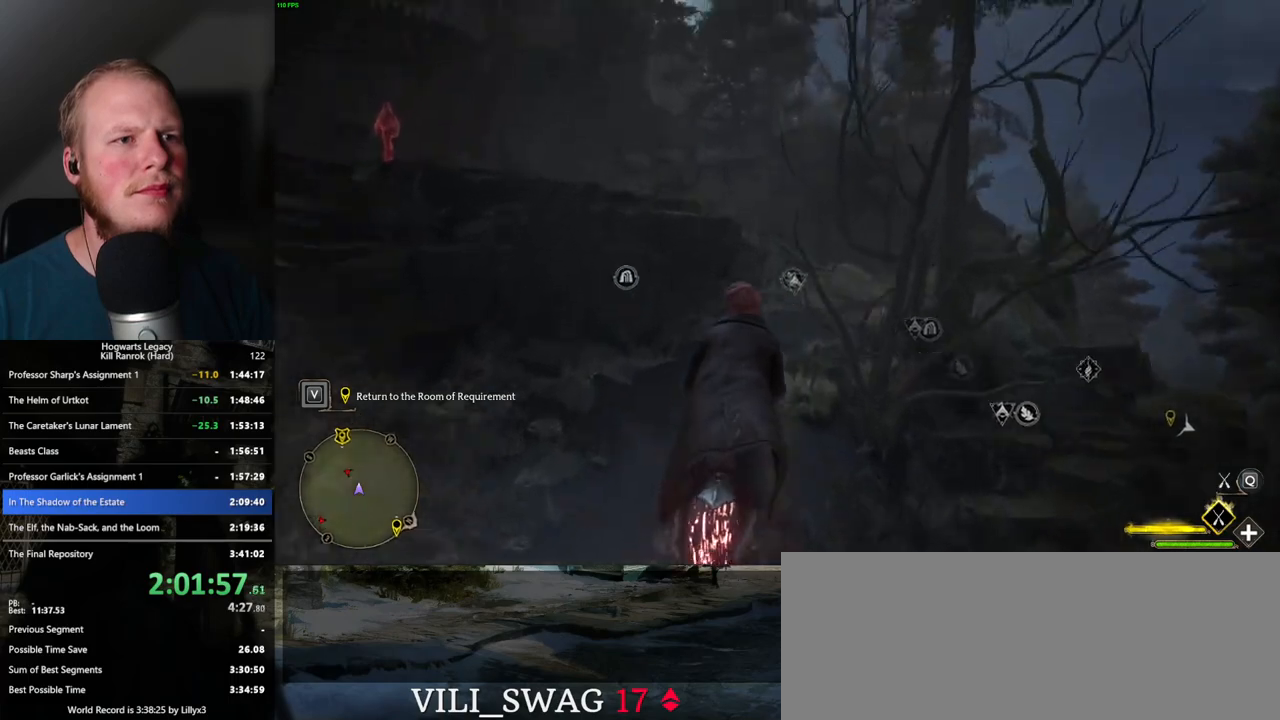
{"keys": ["a", "w"], "mouse": ["left"], "events": [[50, "a", "down"], [167, "a", "up"], [500, "a", "down"]]}
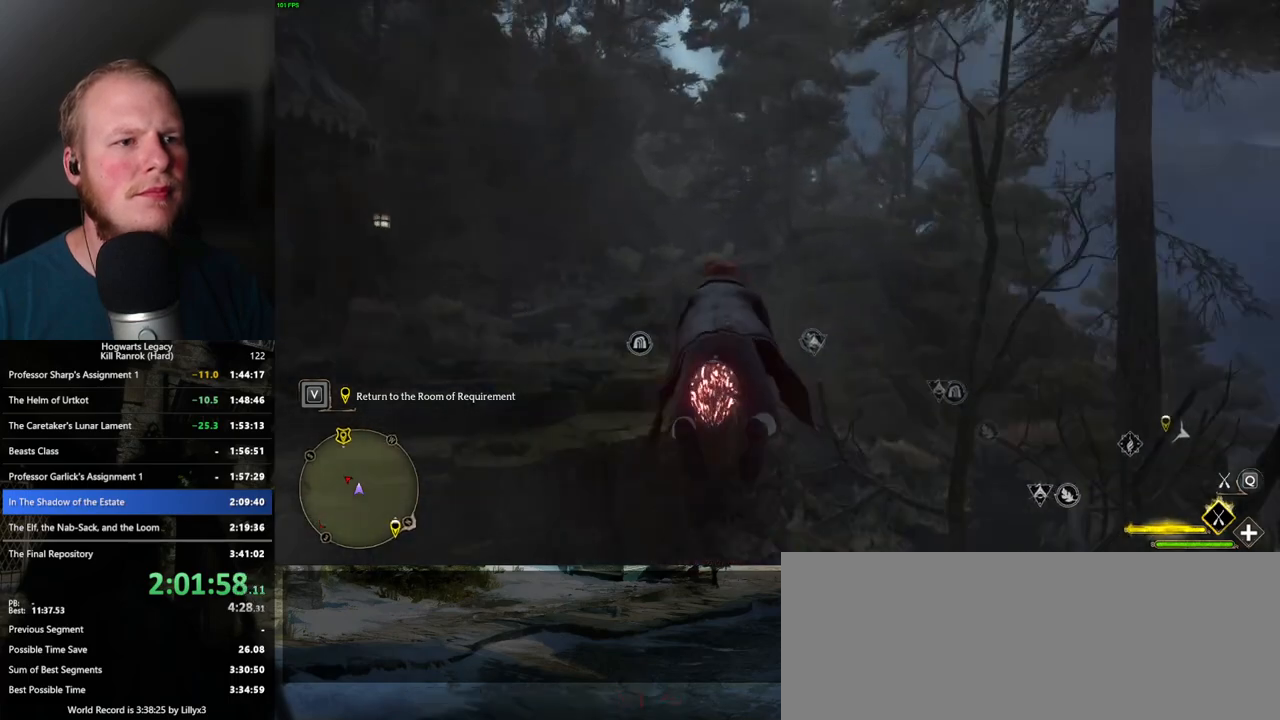
{"keys": ["space", "w"], "mouse": ["left"], "events": [[100, "a", "up"], [417, "space", "down"]]}
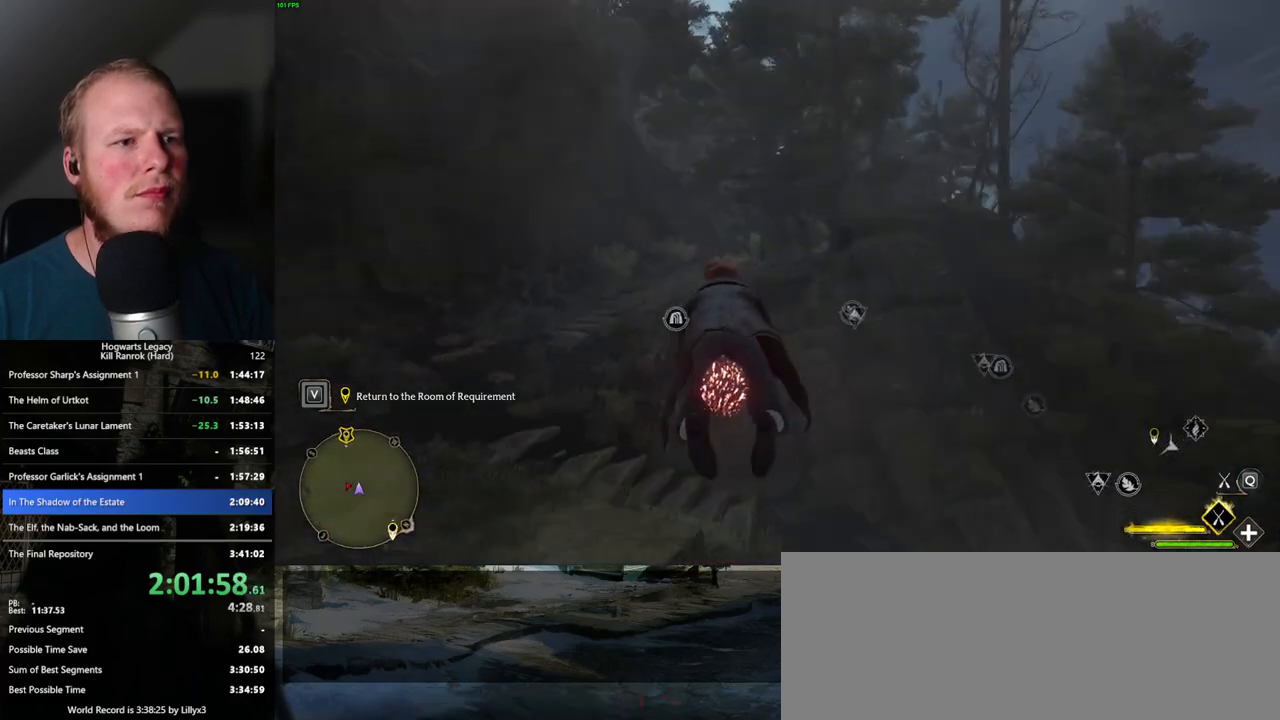
{"keys": ["a", "w"], "mouse": ["left"], "events": [[83, "space", "up"], [100, "space", "down"], [267, "space", "up"], [467, "a", "down"]]}